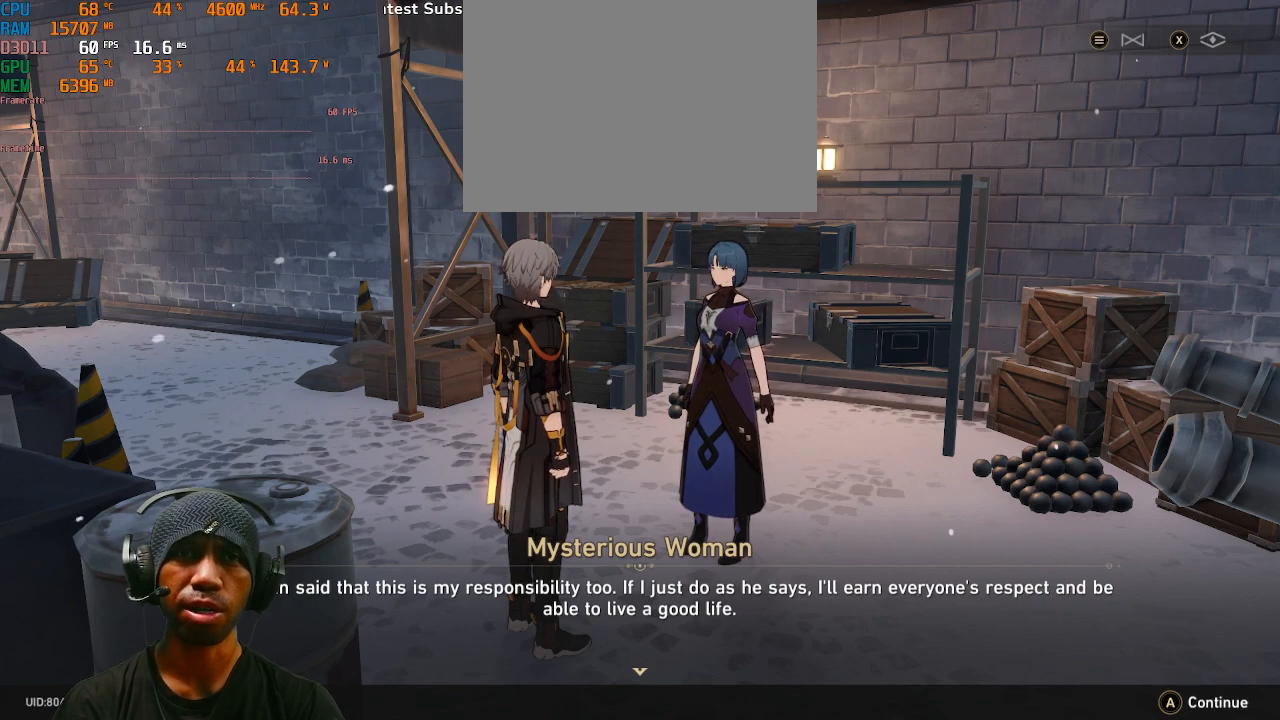
Gameplay with a controller (PlayStation layout); each line is a JSON object with the inputs held at the frame after it. "events" lists button and stick changes between this image and that frame as [ms after this image, input, new state], when the widget could be followed in between. Not read: L3 R3.
{"buttons": ["R2"], "left_stick": "center", "right_stick": "center", "events": []}
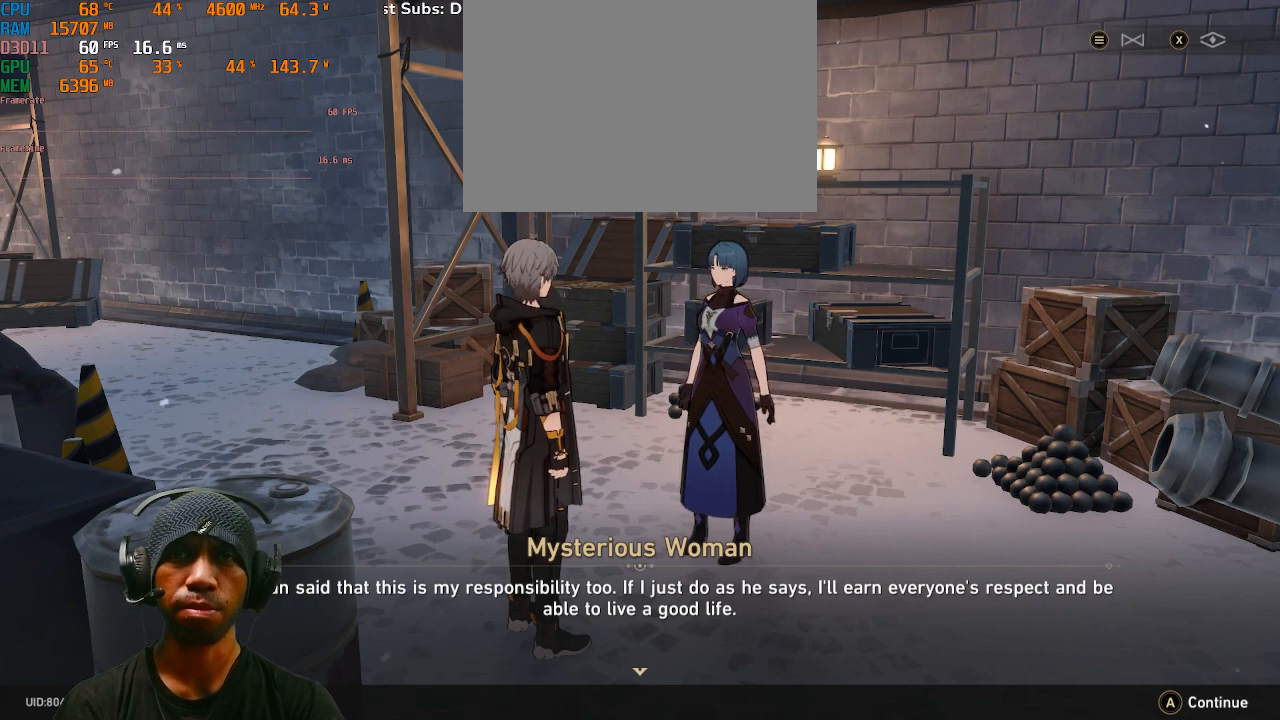
{"buttons": ["R2"], "left_stick": "center", "right_stick": "center", "events": []}
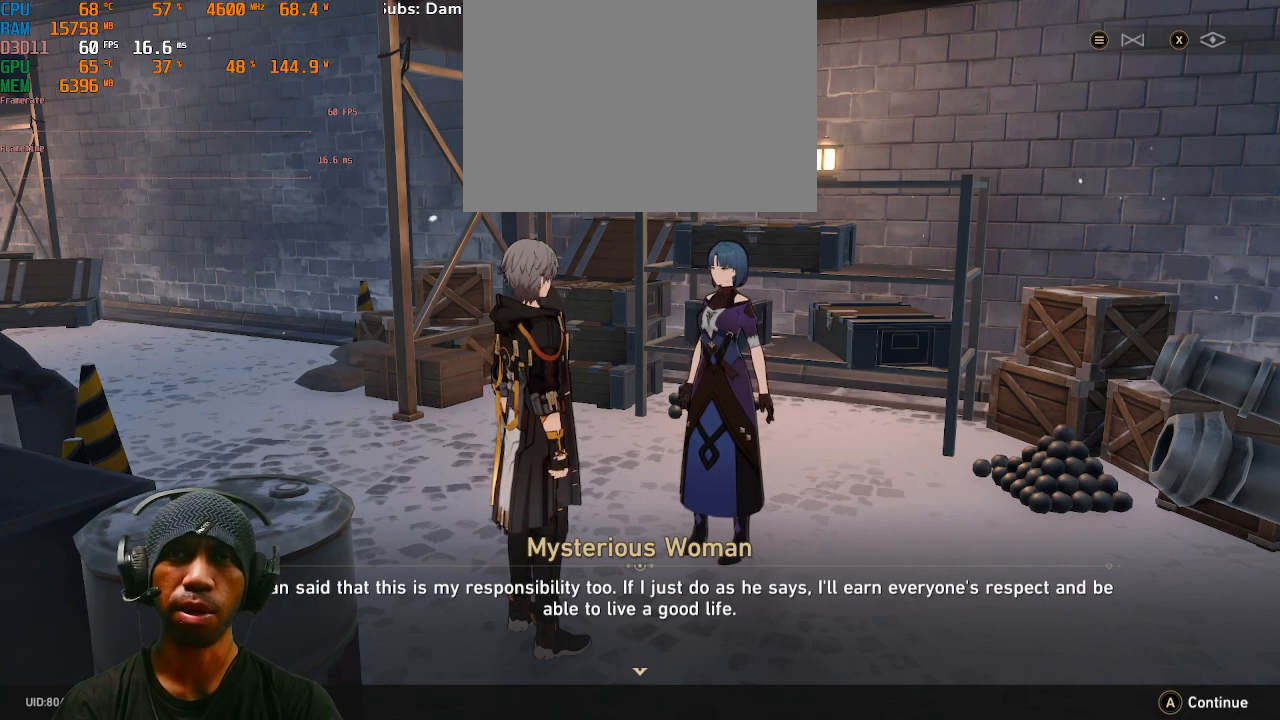
{"buttons": ["R2"], "left_stick": "center", "right_stick": "center", "events": [[250, "CROSS", "down"], [383, "CROSS", "up"]]}
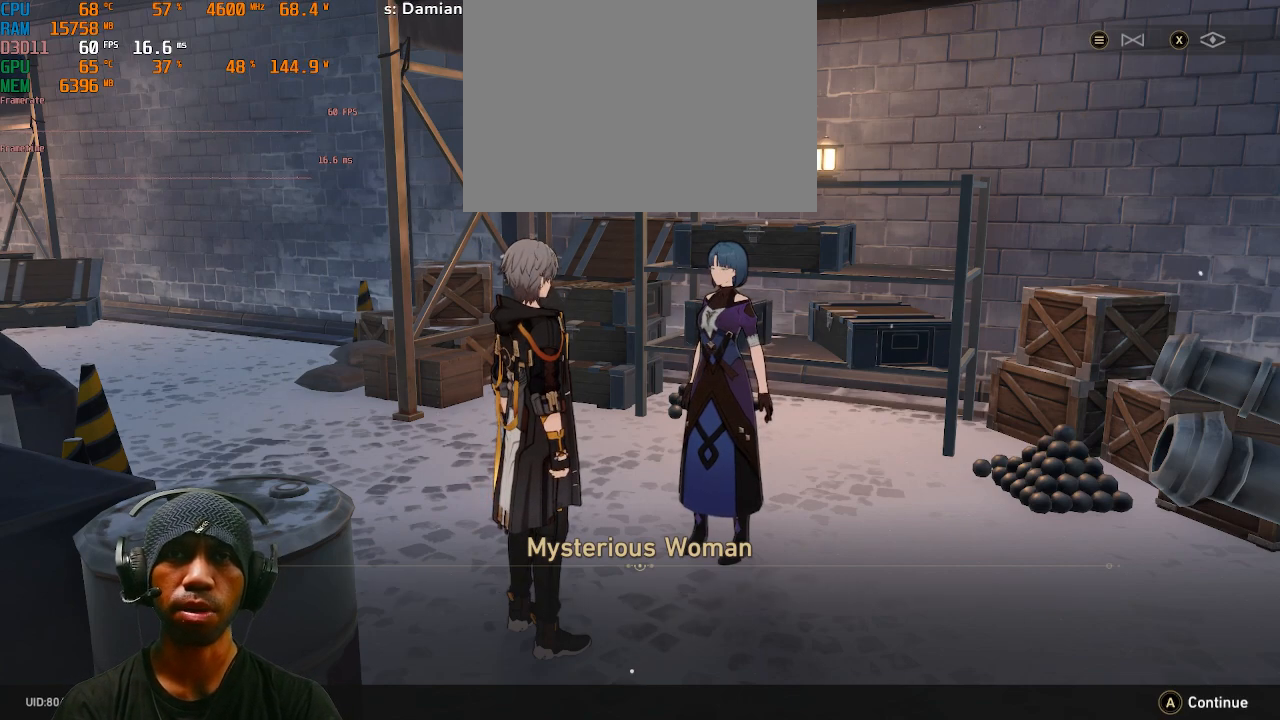
{"buttons": ["R2"], "left_stick": "center", "right_stick": "center", "events": []}
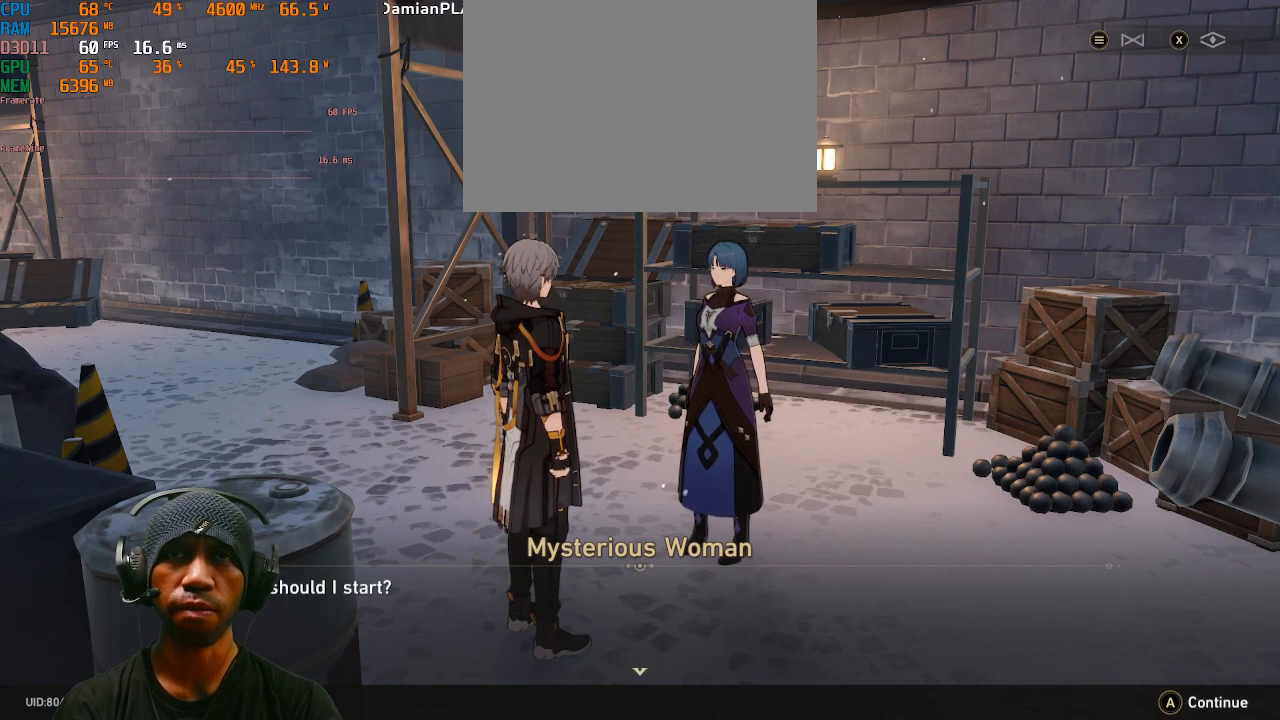
{"buttons": ["R2"], "left_stick": "center", "right_stick": "center", "events": []}
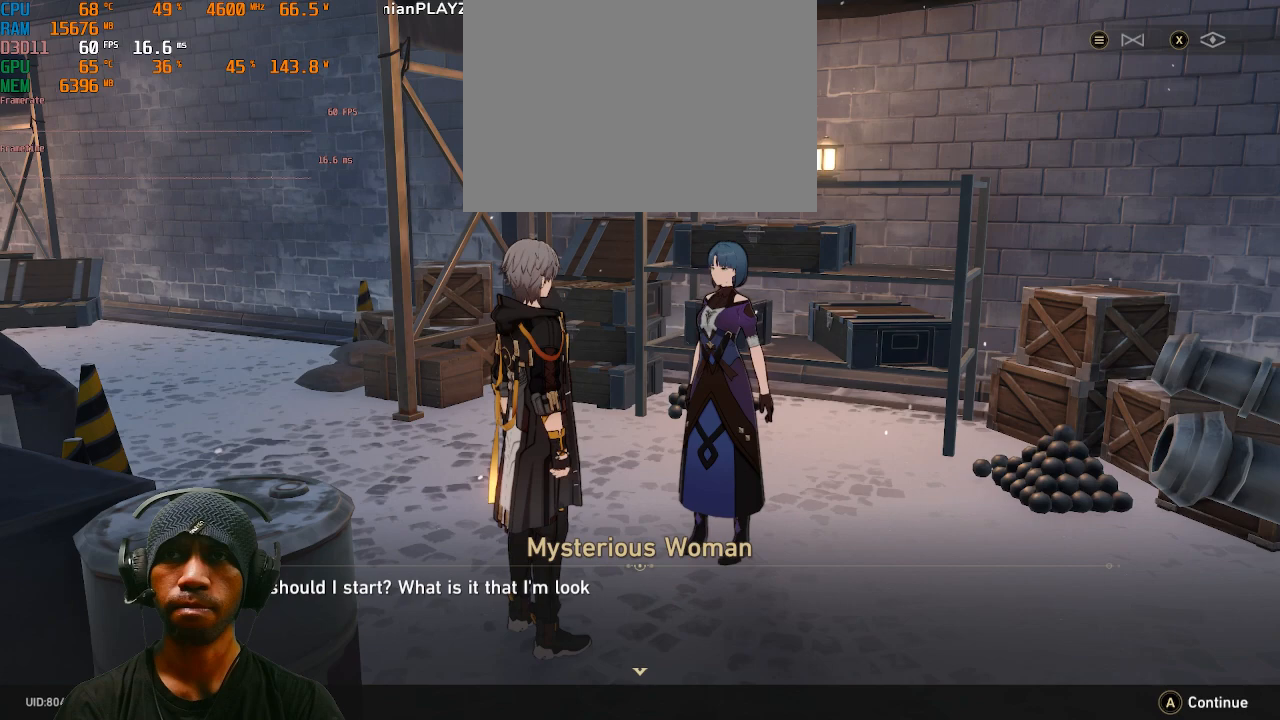
{"buttons": ["R2"], "left_stick": "center", "right_stick": "center", "events": []}
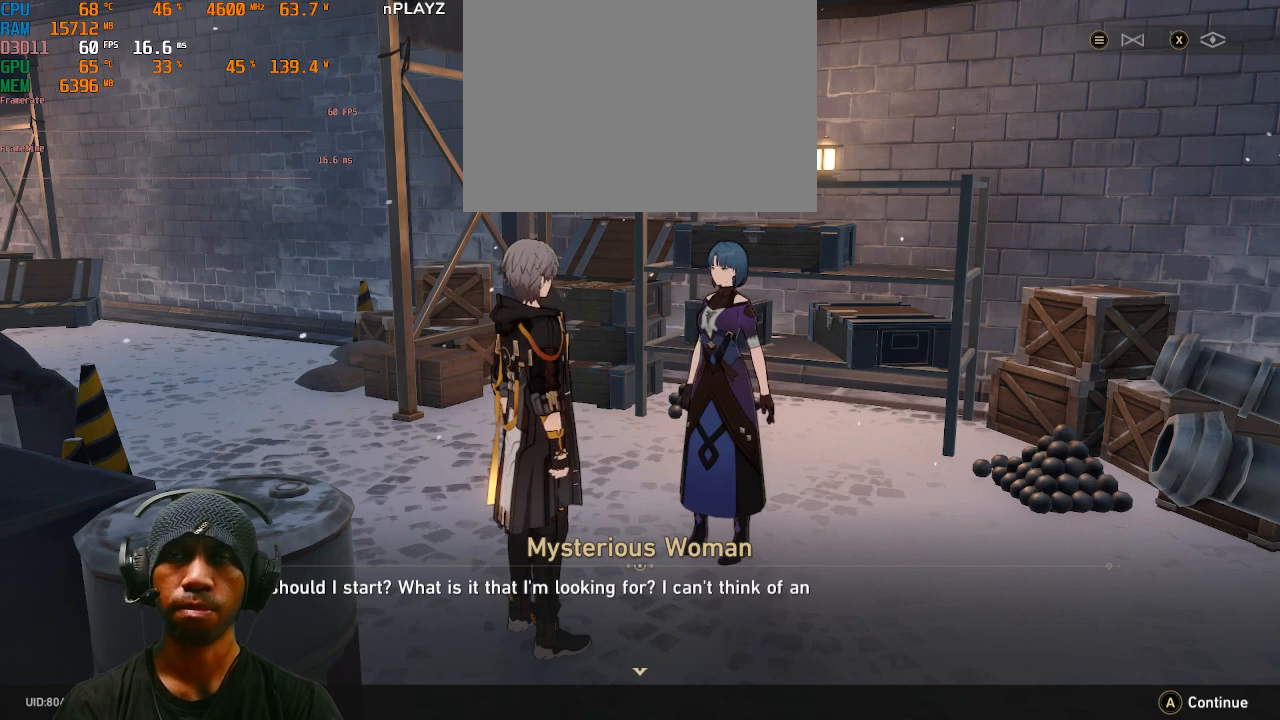
{"buttons": ["R2"], "left_stick": "center", "right_stick": "center", "events": []}
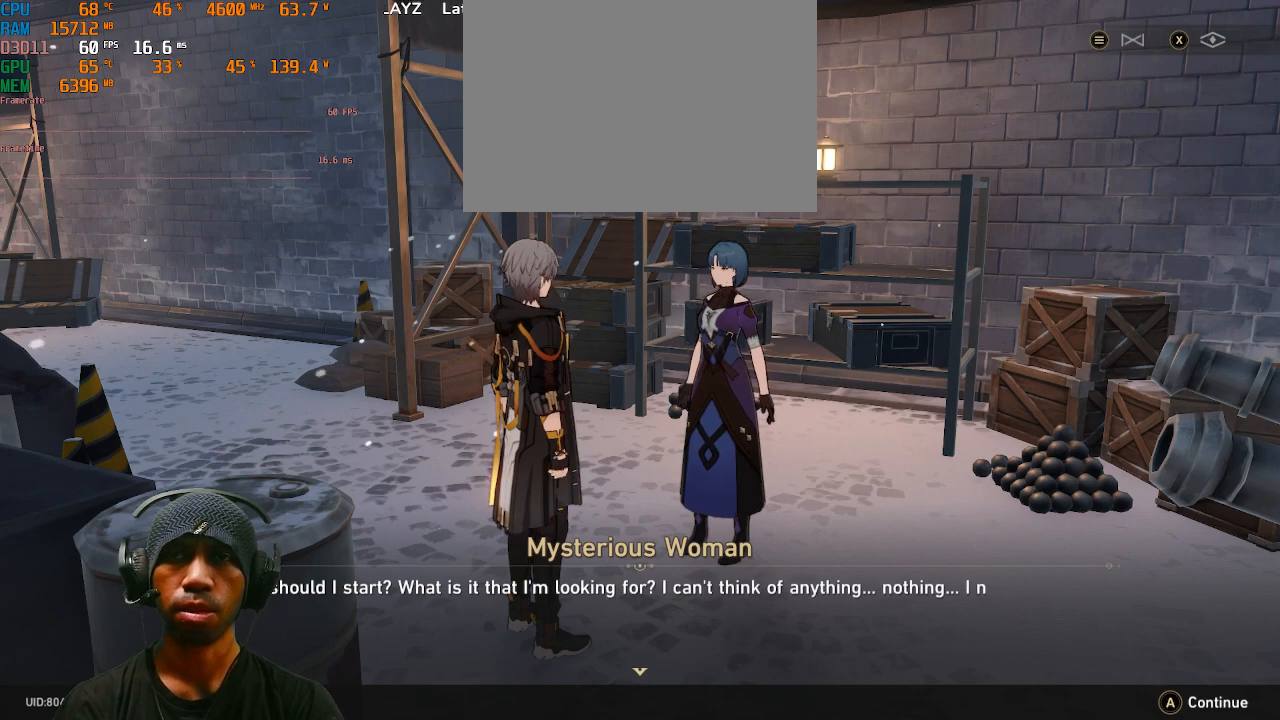
{"buttons": ["R2"], "left_stick": "center", "right_stick": "center", "events": []}
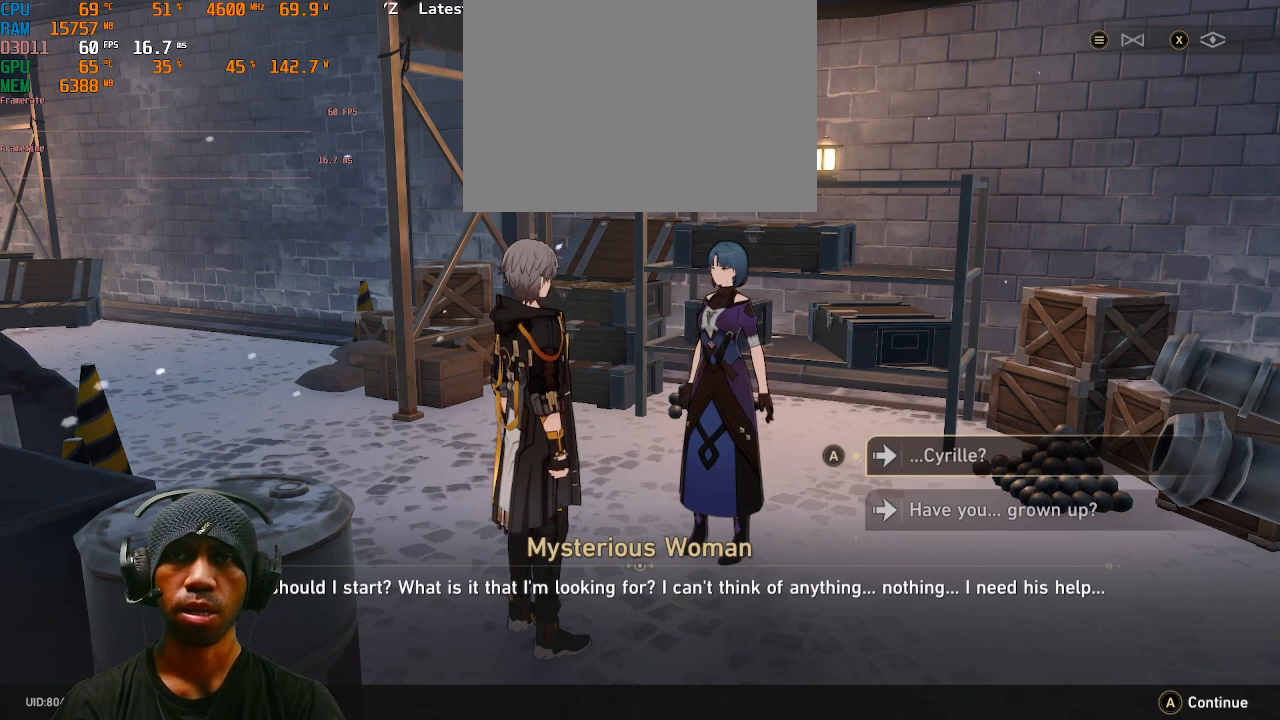
{"buttons": ["R2"], "left_stick": "center", "right_stick": "center", "events": []}
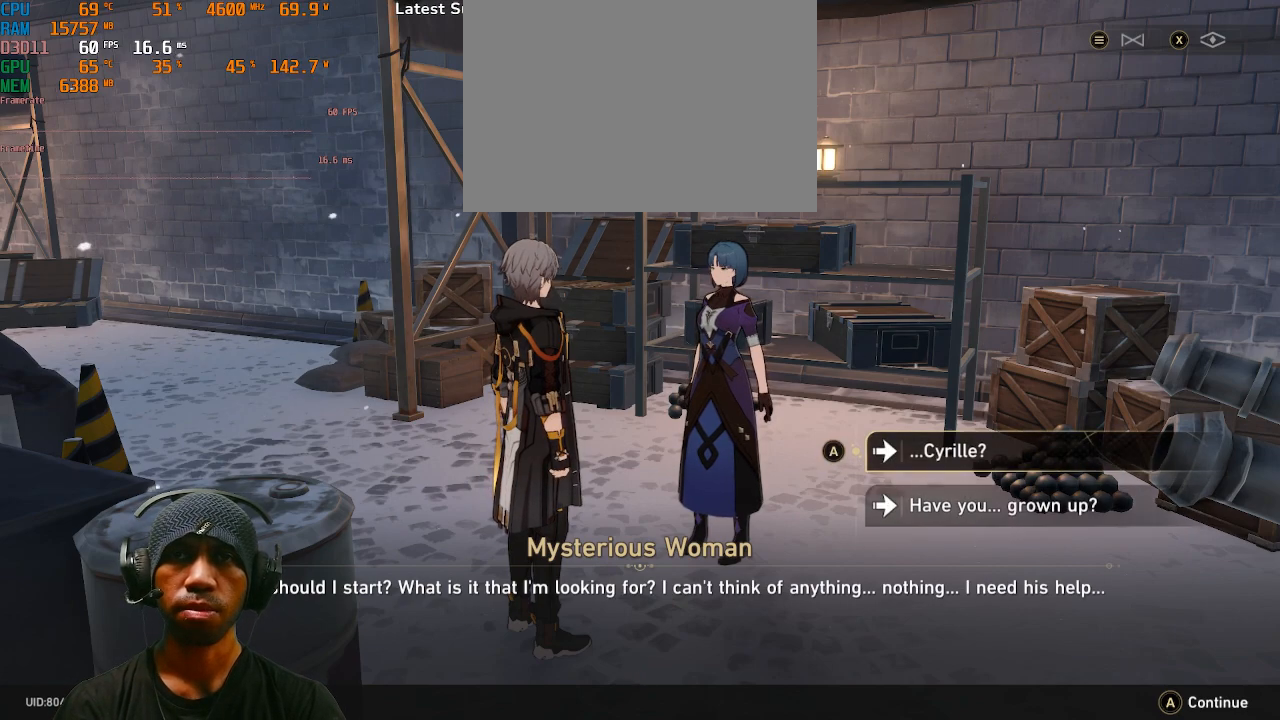
{"buttons": ["R2"], "left_stick": "center", "right_stick": "center", "events": []}
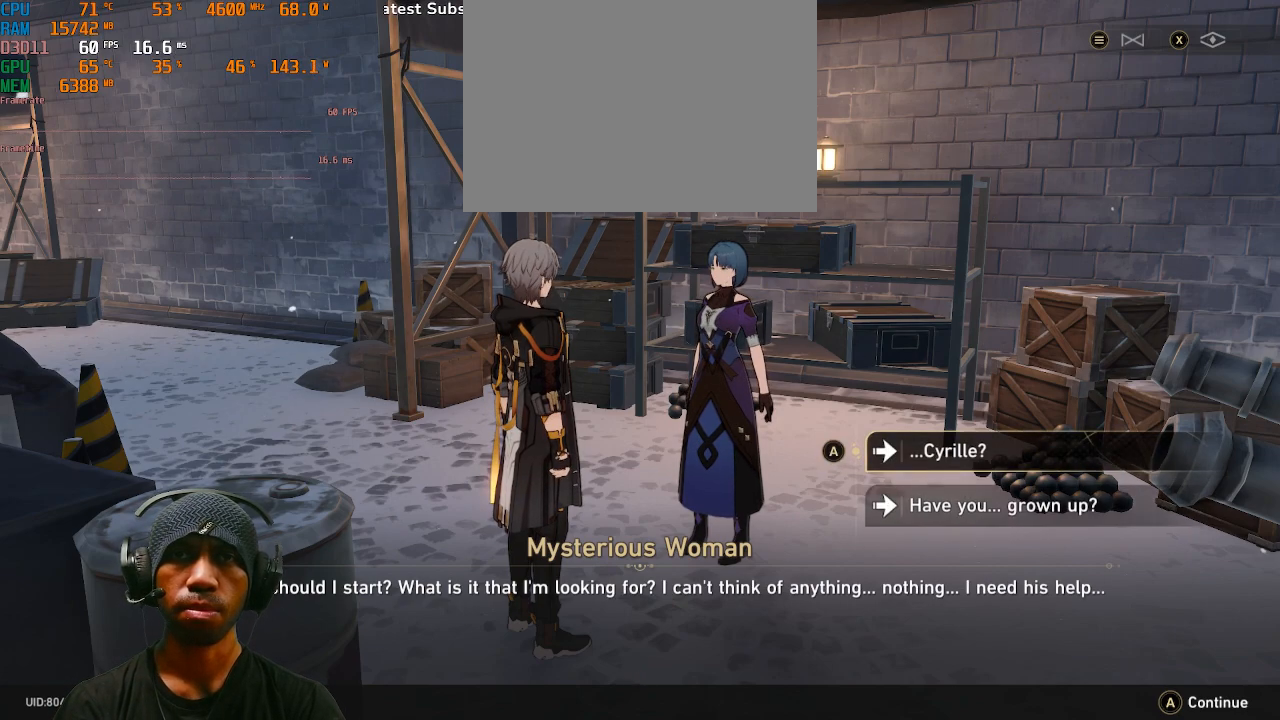
{"buttons": ["R2"], "left_stick": "center", "right_stick": "center", "events": []}
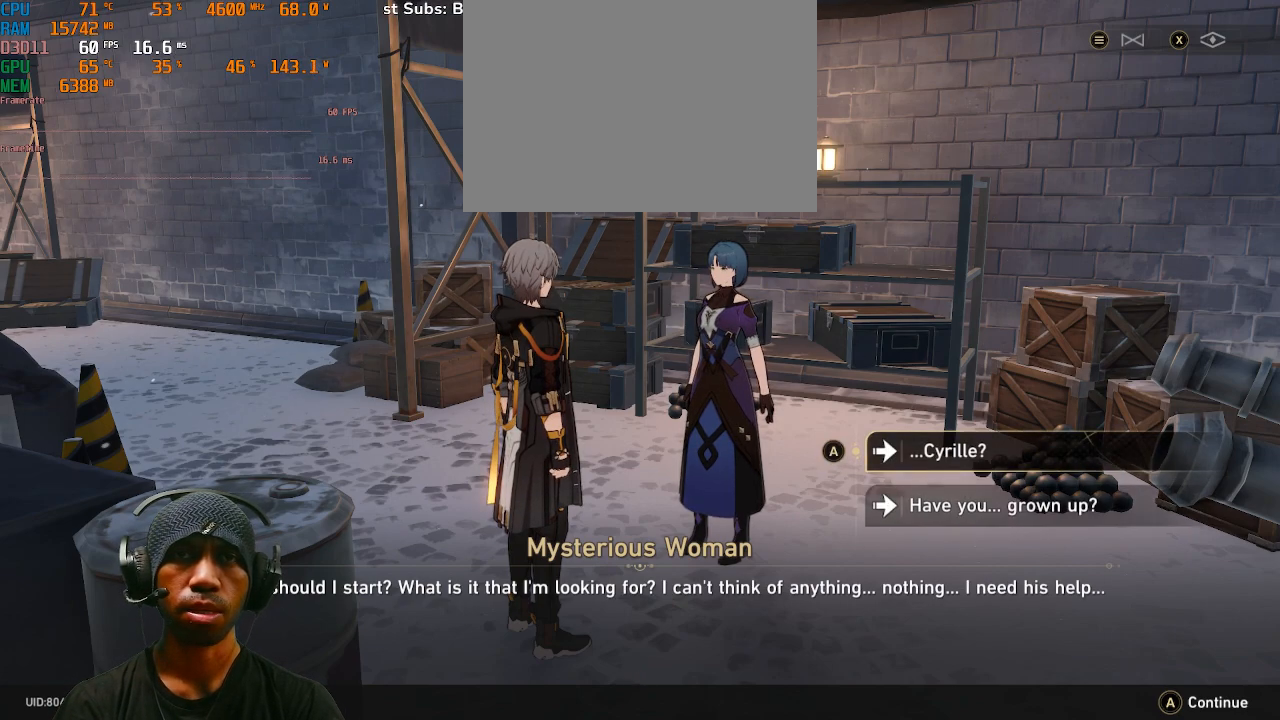
{"buttons": ["R2"], "left_stick": "center", "right_stick": "center", "events": []}
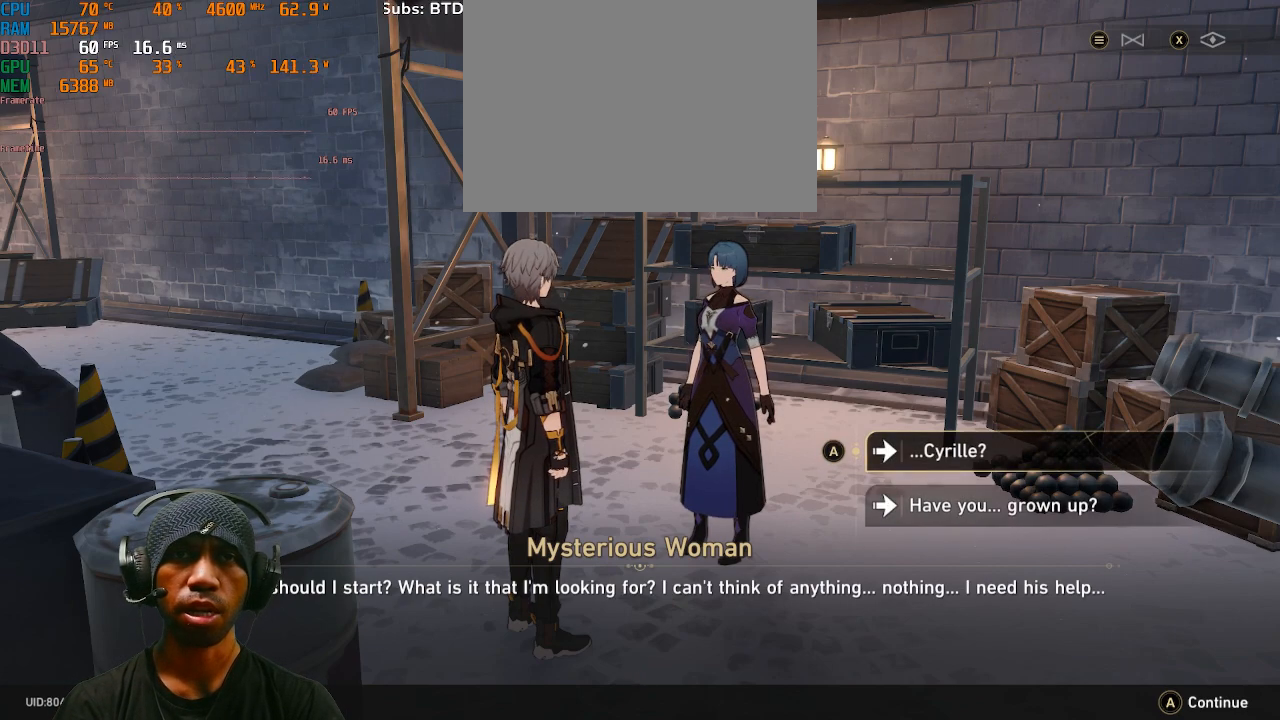
{"buttons": ["R2"], "left_stick": "center", "right_stick": "center", "events": []}
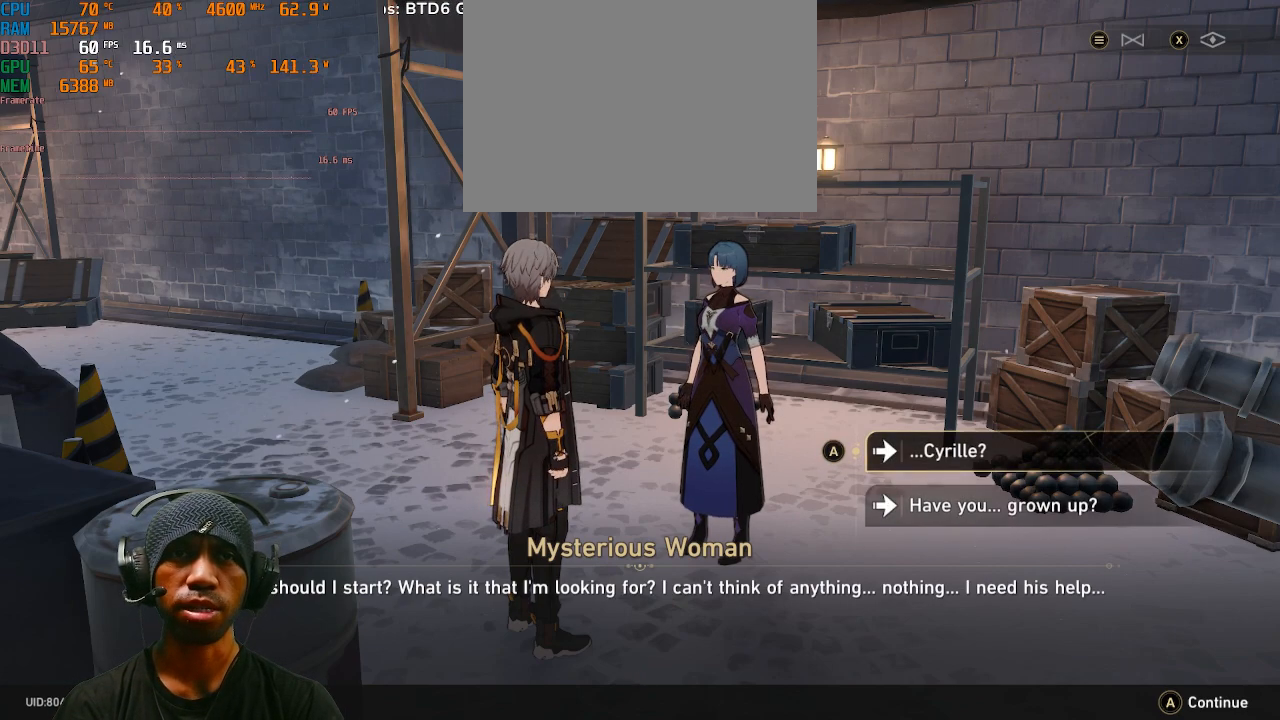
{"buttons": ["R2"], "left_stick": "center", "right_stick": "center", "events": []}
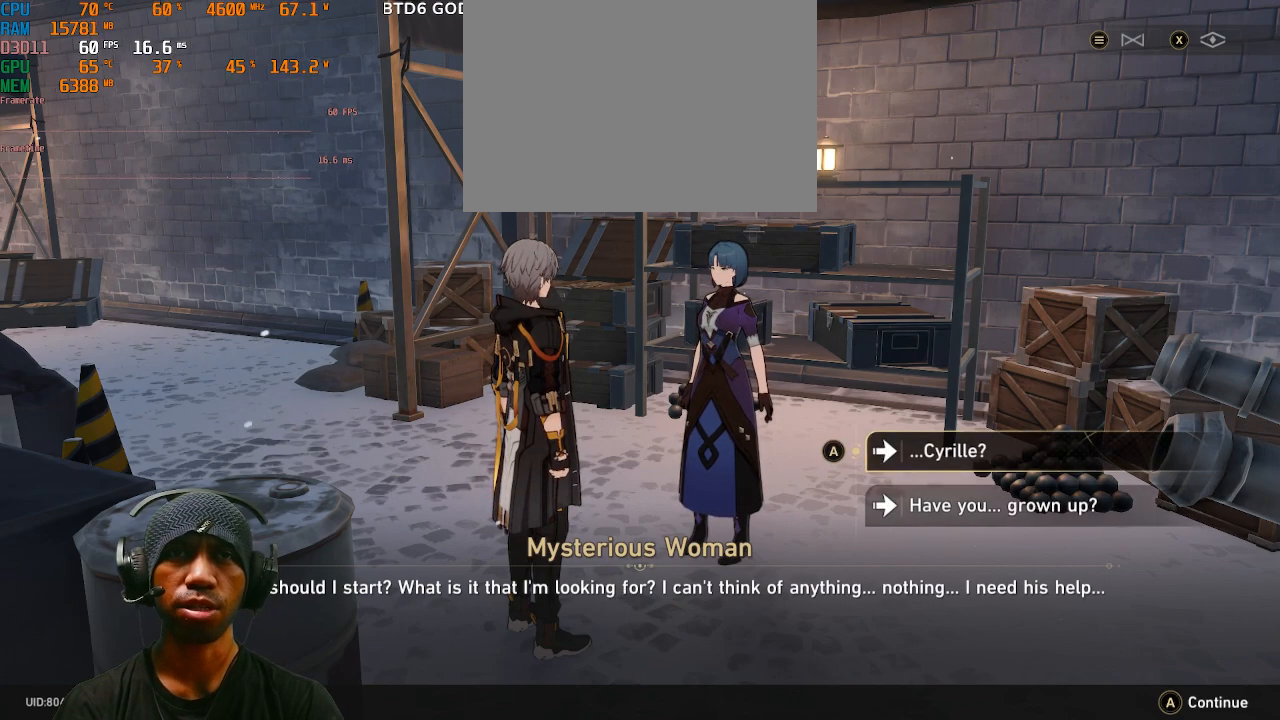
{"buttons": ["R2"], "left_stick": "center", "right_stick": "center", "events": []}
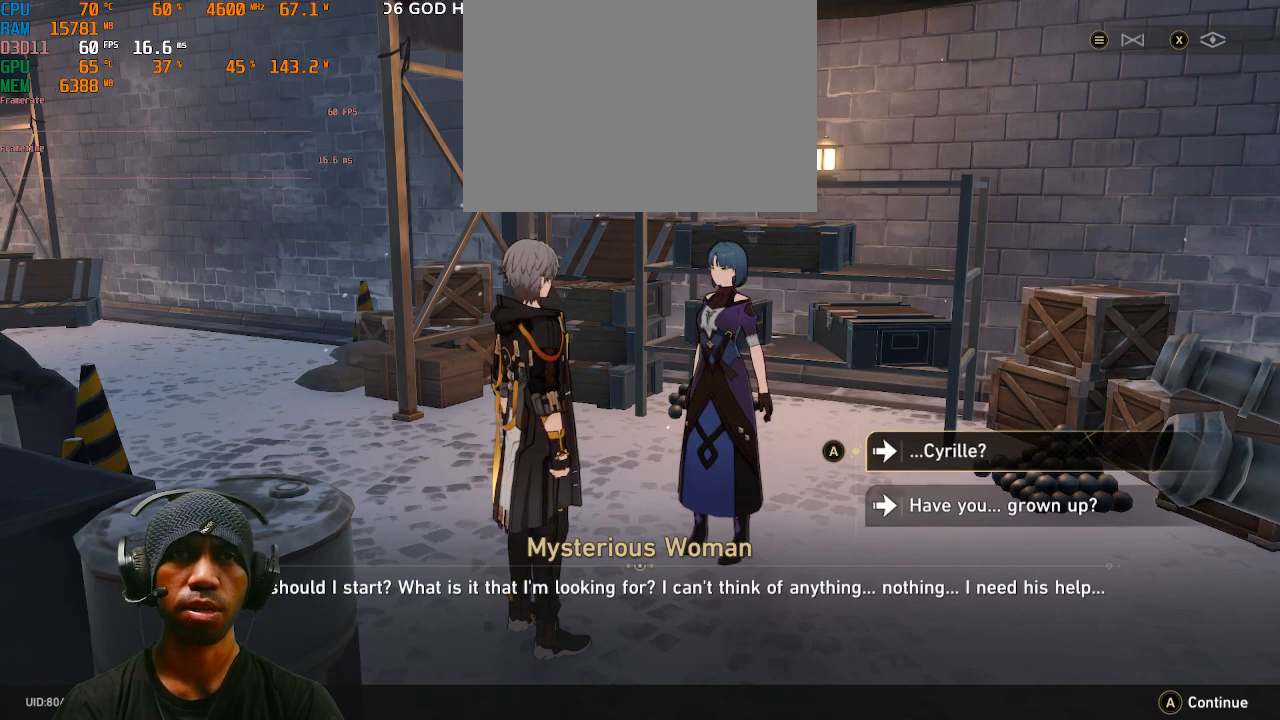
{"buttons": ["R2"], "left_stick": "center", "right_stick": "center", "events": []}
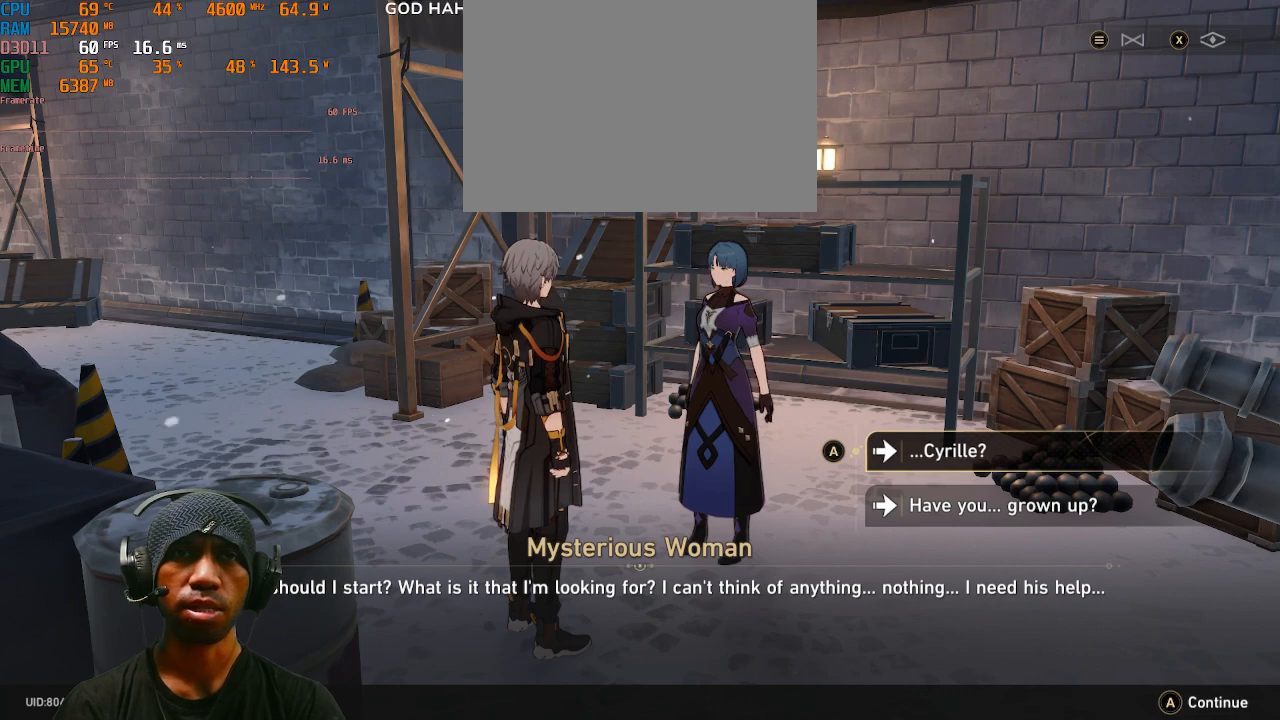
{"buttons": ["R2"], "left_stick": "center", "right_stick": "center", "events": []}
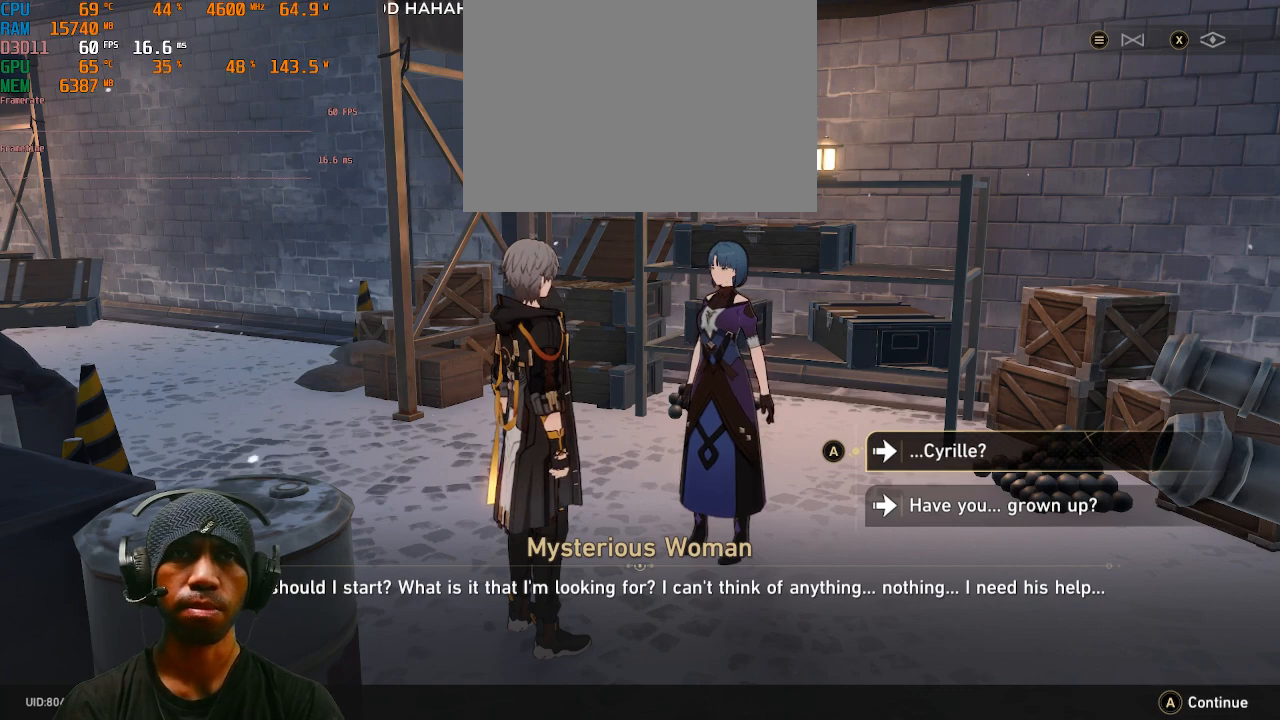
{"buttons": ["R2"], "left_stick": "center", "right_stick": "center", "events": []}
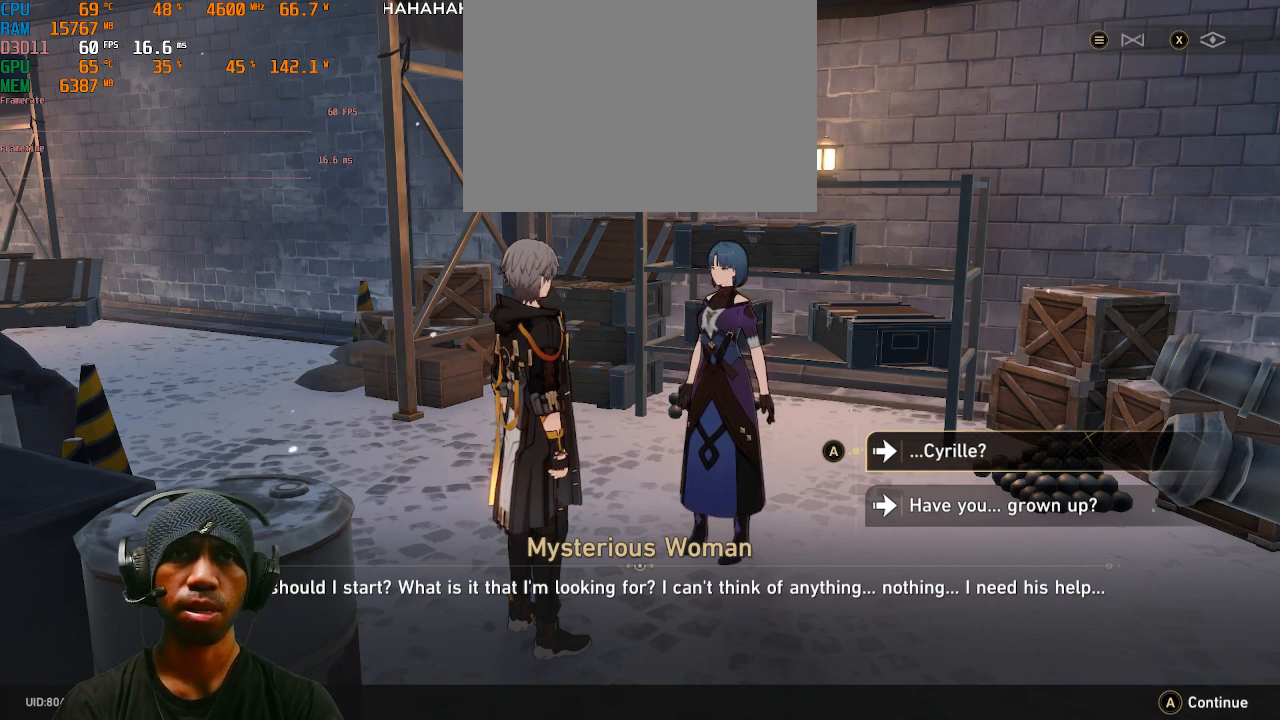
{"buttons": ["R2"], "left_stick": "center", "right_stick": "center", "events": []}
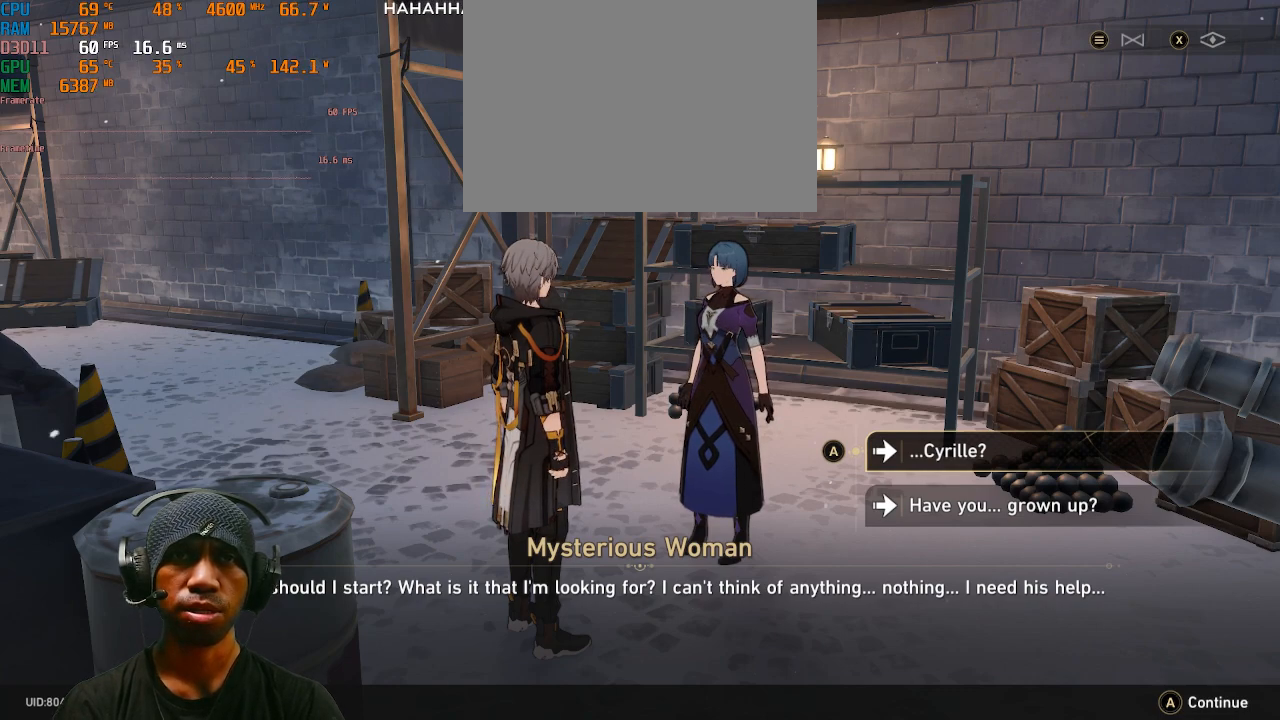
{"buttons": ["R2"], "left_stick": "center", "right_stick": "center", "events": []}
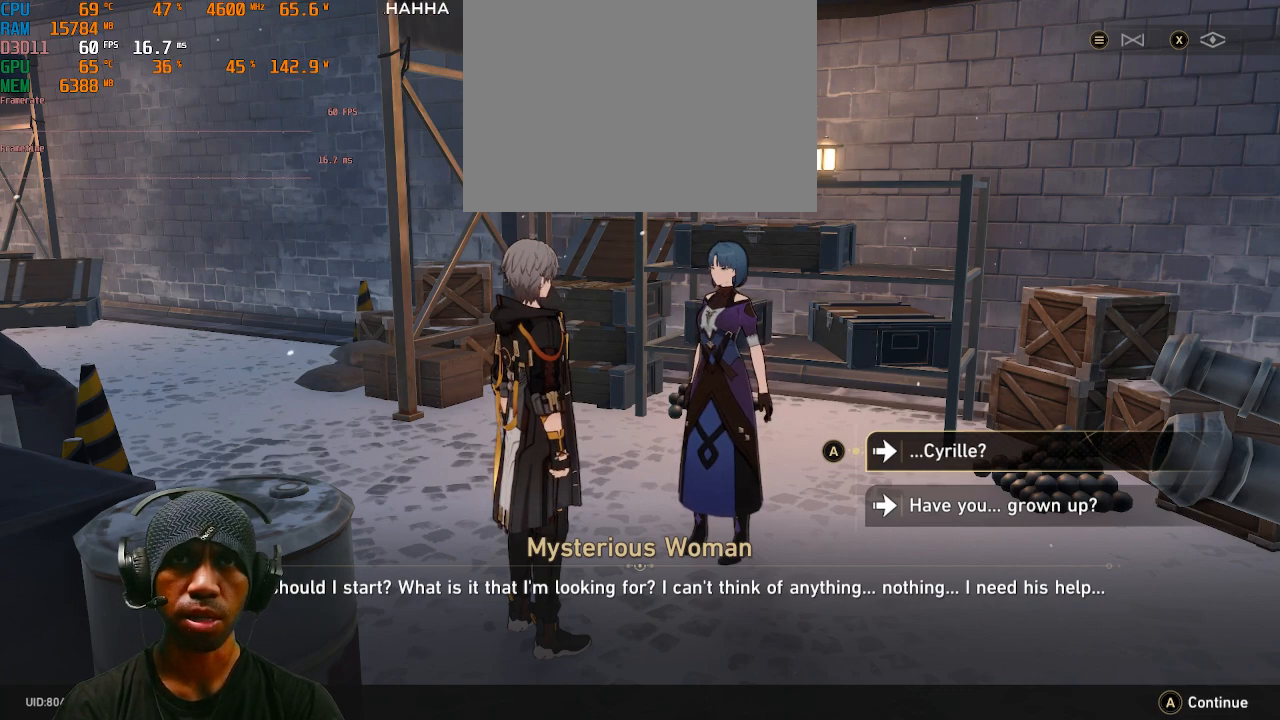
{"buttons": ["R2"], "left_stick": "center", "right_stick": "center", "events": []}
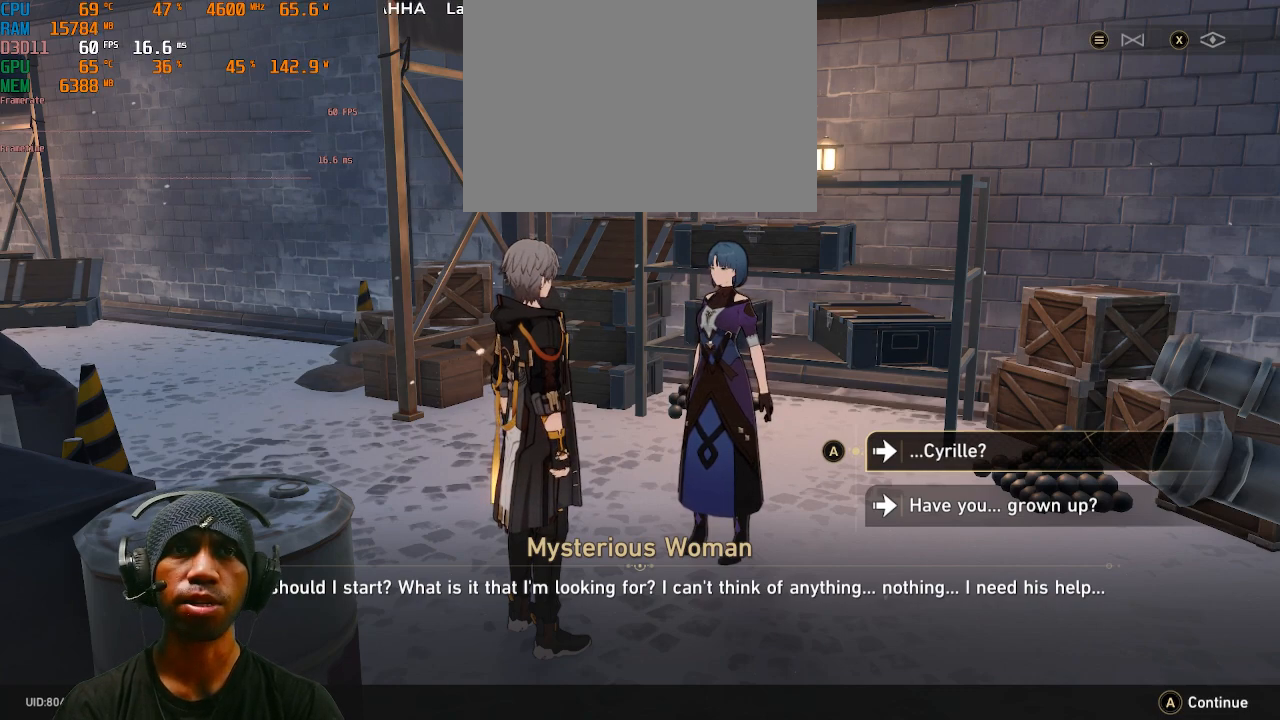
{"buttons": ["R2"], "left_stick": "center", "right_stick": "center", "events": []}
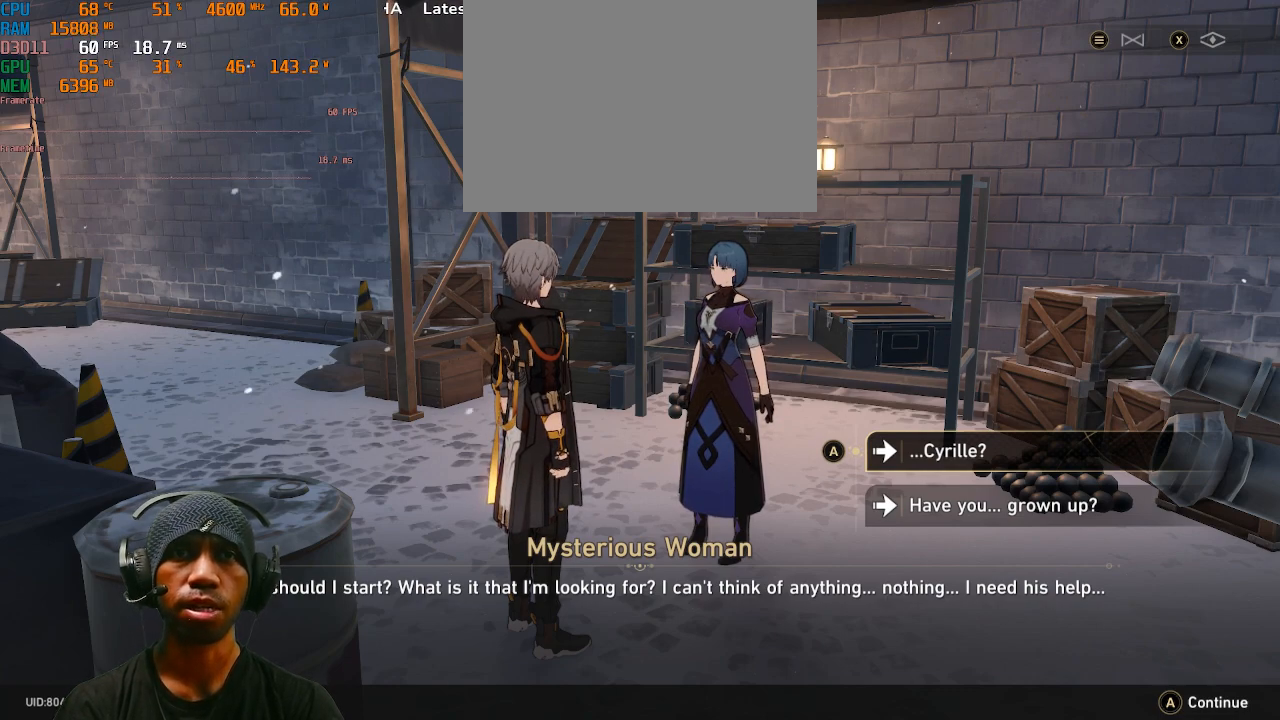
{"buttons": ["R2"], "left_stick": "center", "right_stick": "center", "events": []}
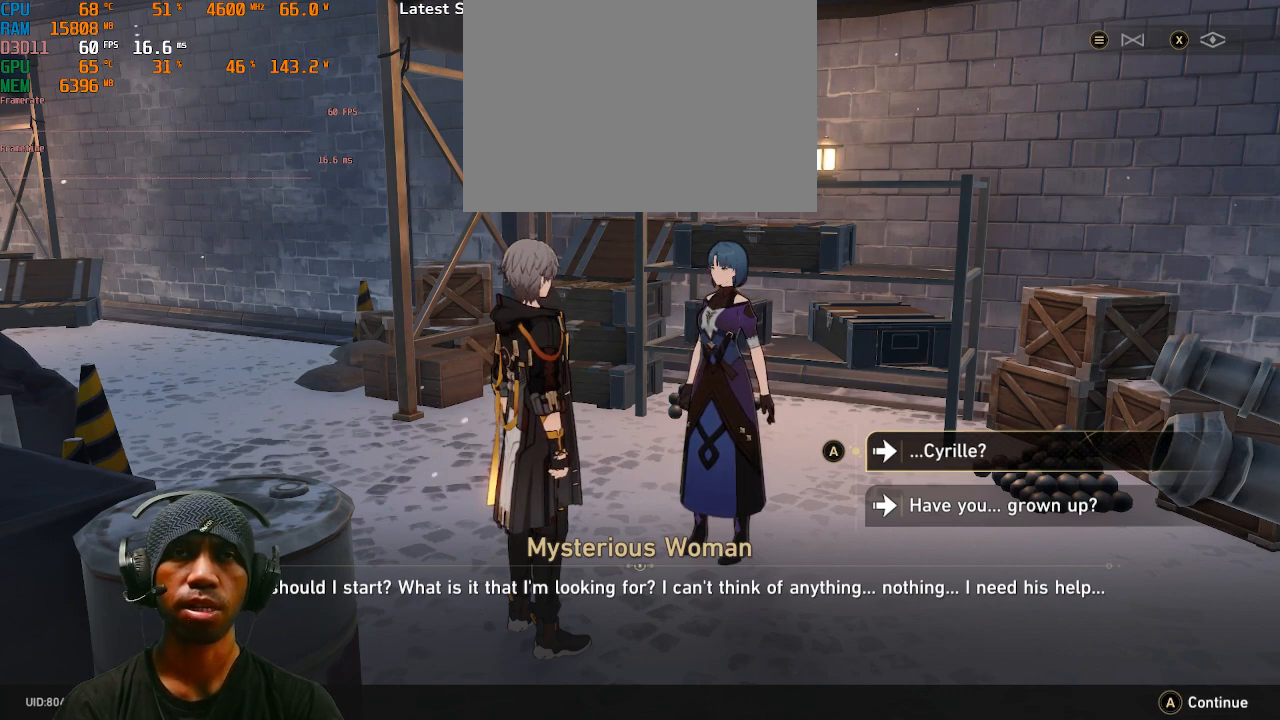
{"buttons": ["R2"], "left_stick": "center", "right_stick": "center", "events": []}
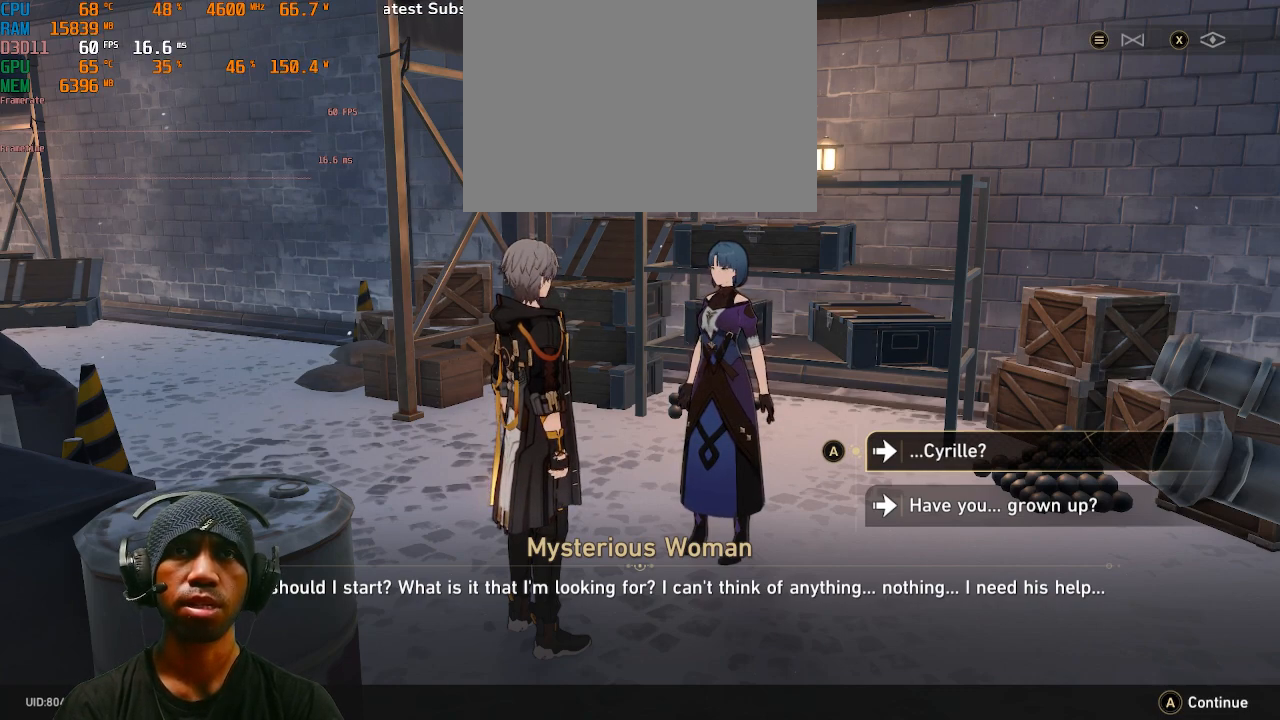
{"buttons": ["R2"], "left_stick": "center", "right_stick": "center", "events": [[250, "CROSS", "down"], [383, "CROSS", "up"]]}
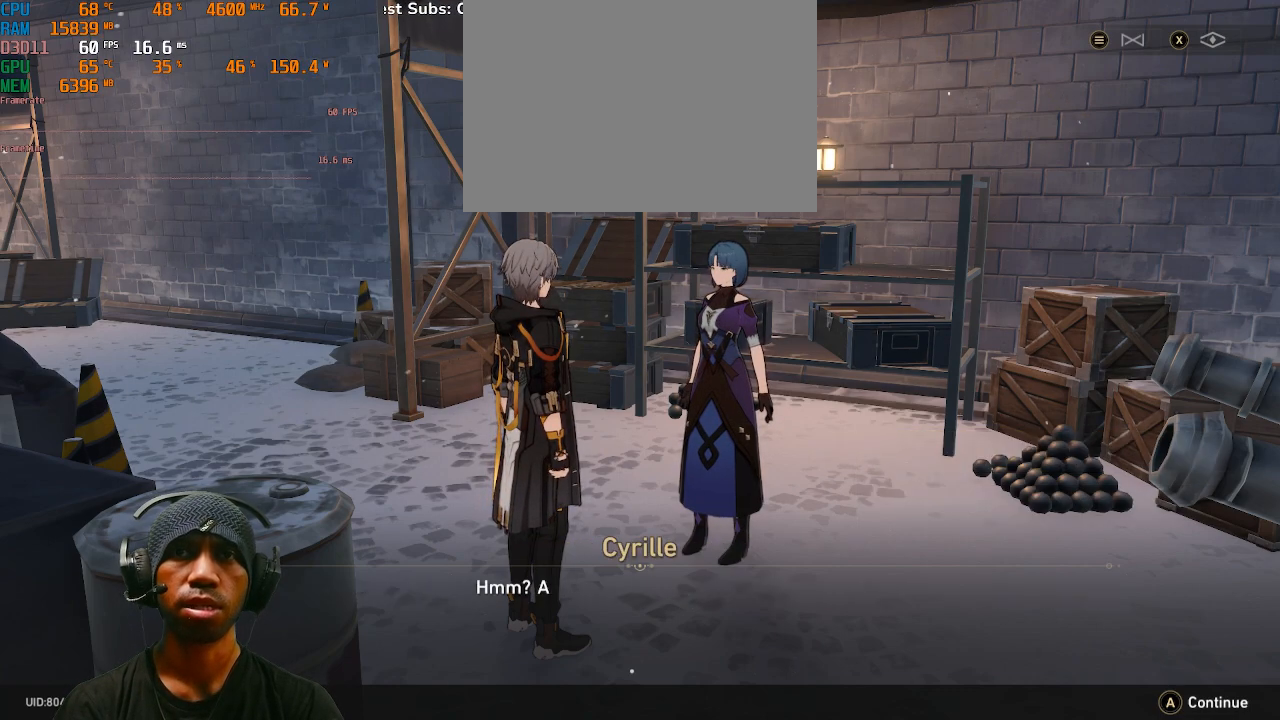
{"buttons": ["R2"], "left_stick": "center", "right_stick": "center", "events": []}
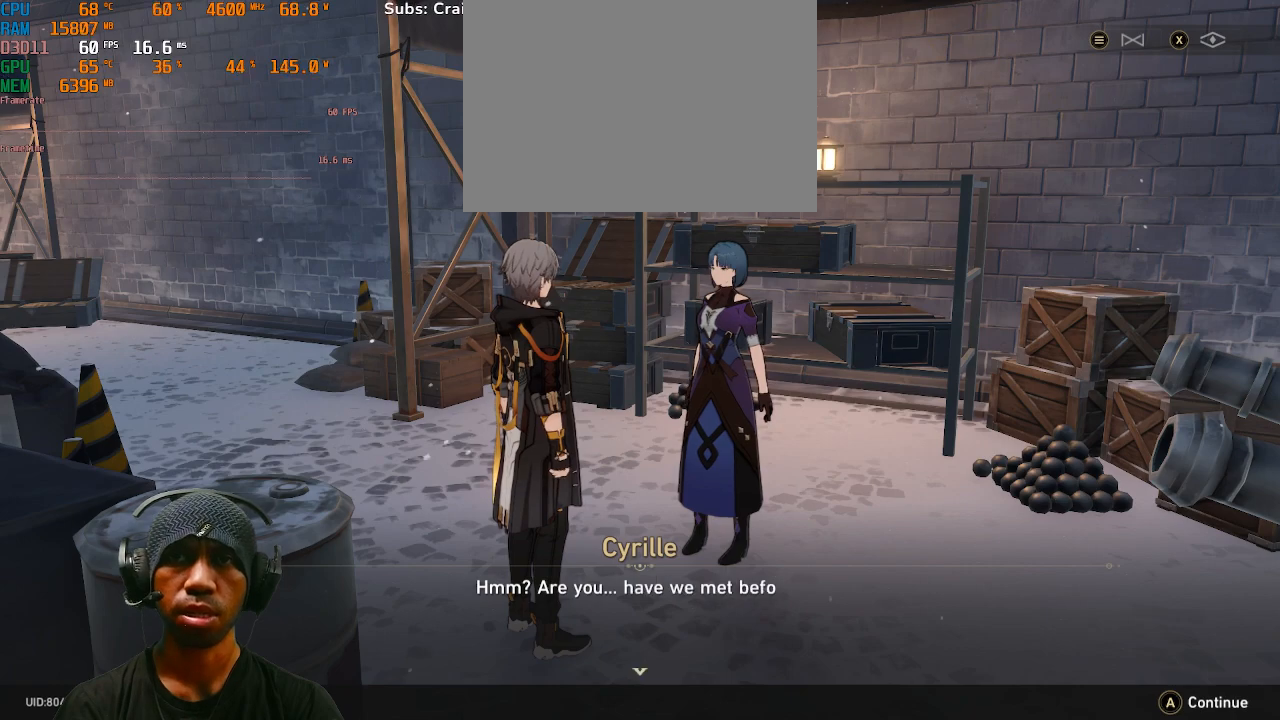
{"buttons": ["R2"], "left_stick": "center", "right_stick": "center", "events": []}
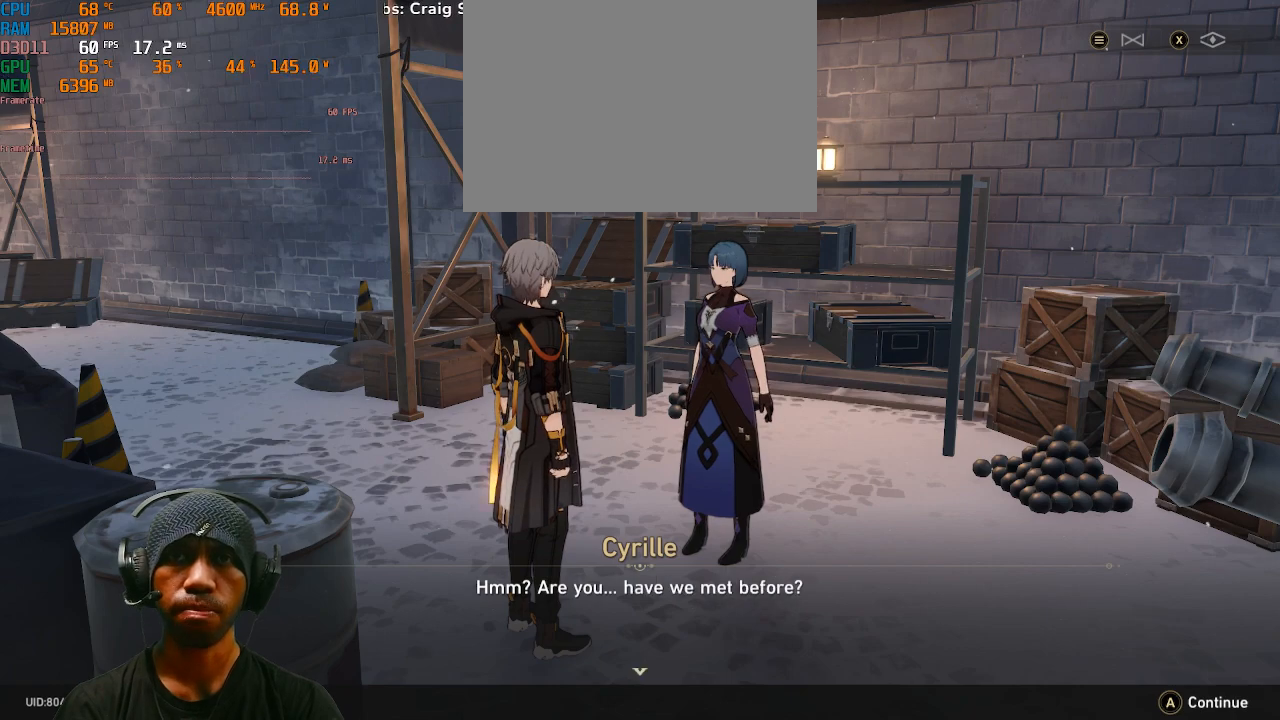
{"buttons": ["R2"], "left_stick": "center", "right_stick": "center", "events": []}
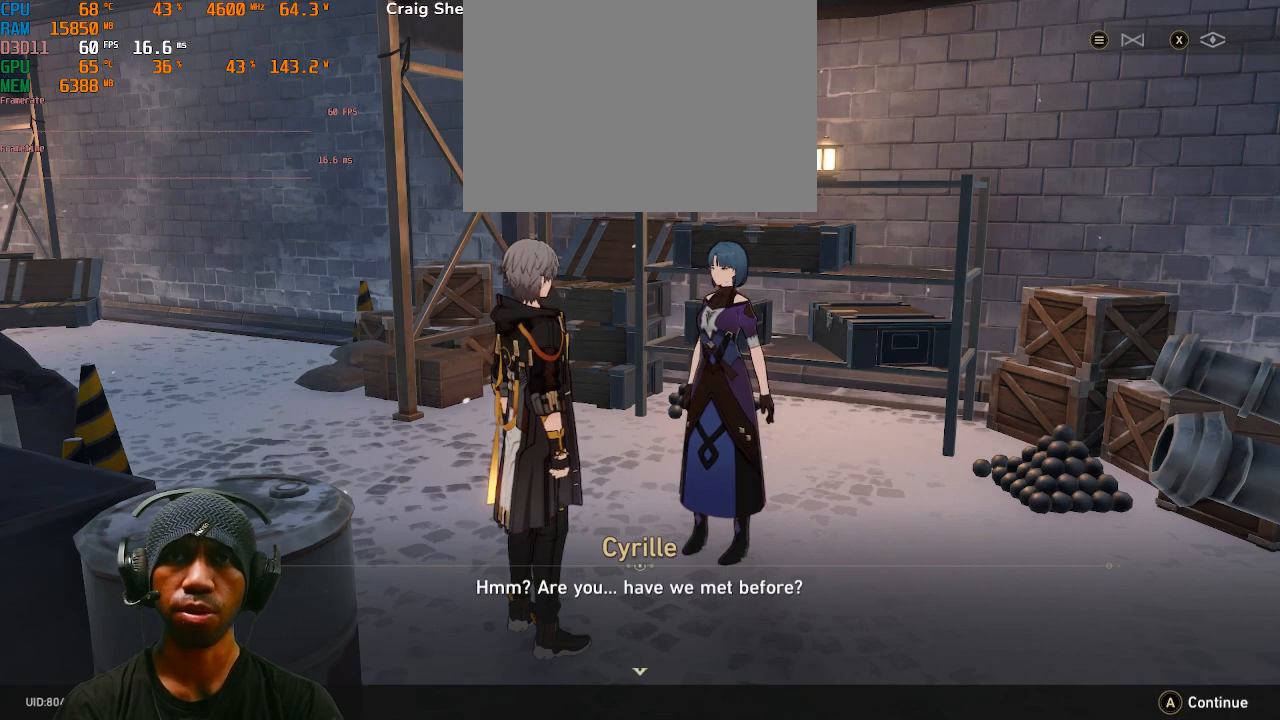
{"buttons": ["R2"], "left_stick": "center", "right_stick": "center", "events": []}
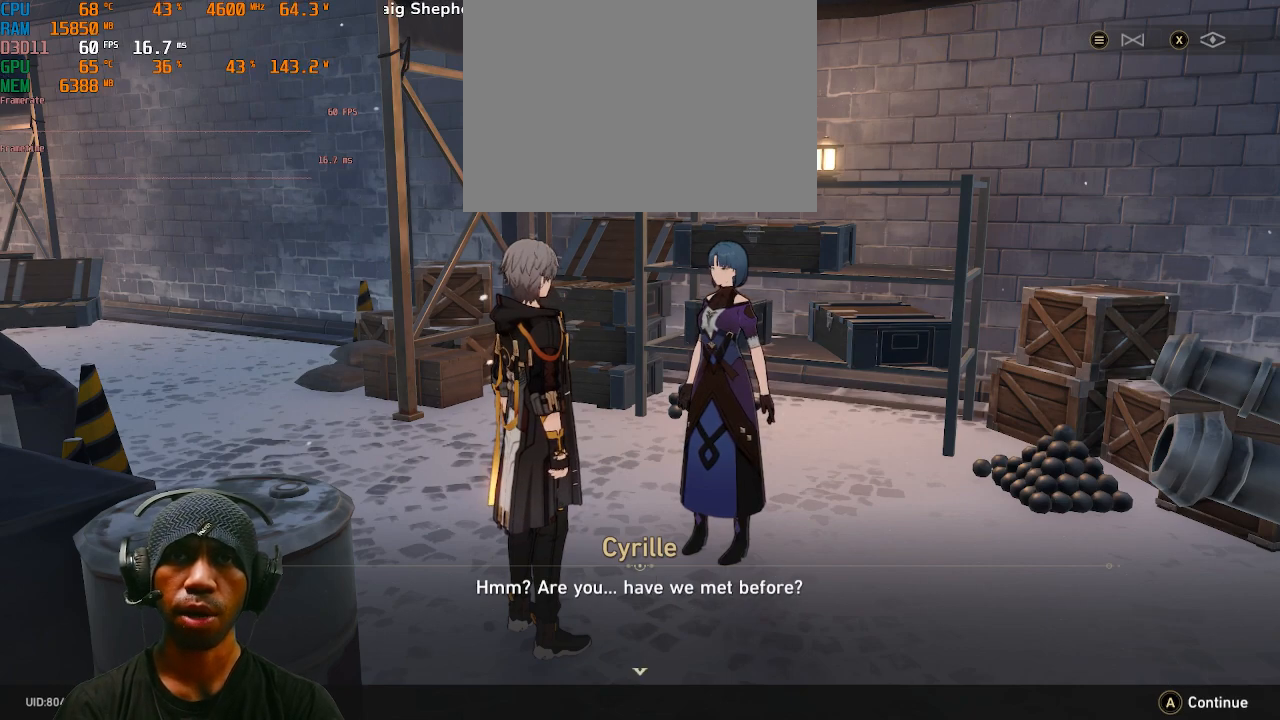
{"buttons": ["R2"], "left_stick": "center", "right_stick": "center", "events": [[133, "CROSS", "down"], [267, "CROSS", "up"]]}